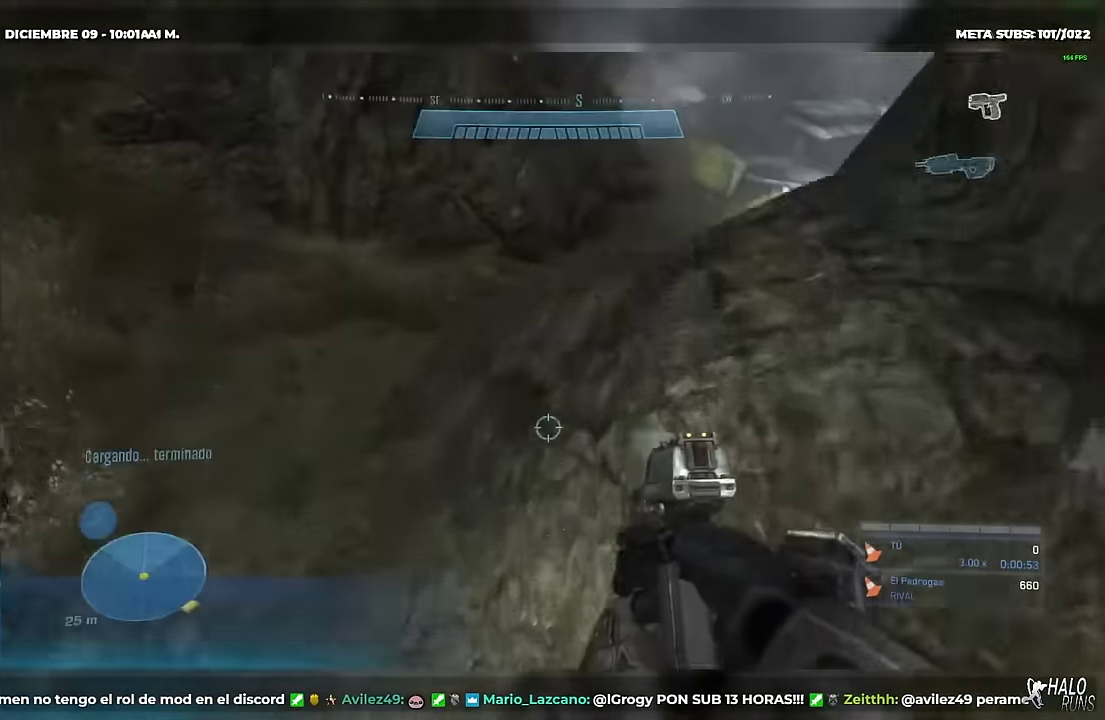
Gameplay with a controller (Xbox layout); each line is a JSON object with the inputs held at the frame after it. "events" lists button and stick changes between this image and that frame as [ms after this image, input, new state], when the widget could be followed in between. This overlay highlights the sticks when they move; stick clicks (L3 R3) are not distinguishable. Not read: DPAD_DOWN DPAD_LEFT DPAD_RIGHT DPAD_UP L3 R2 R3 SELECT START X Y keyboard_mouse.
{"buttons": [], "left_stick": "up", "right_stick": "center", "events": [[184, "right_stick", "down"], [284, "right_stick", "center"]]}
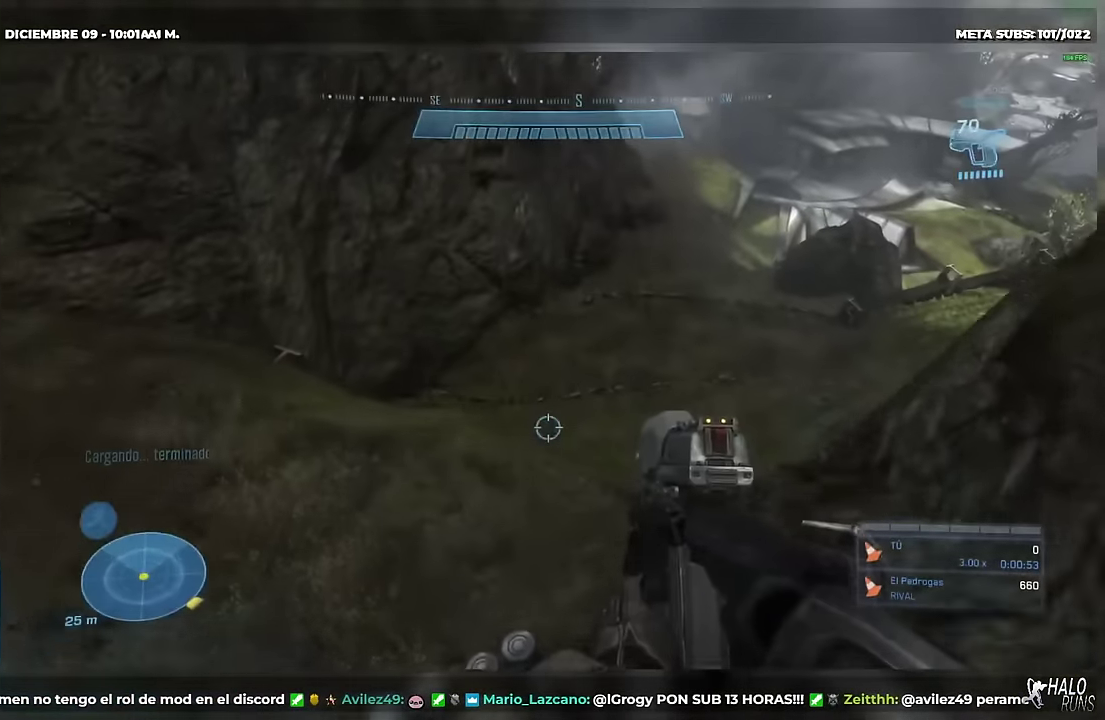
{"buttons": ["B"], "left_stick": "up", "right_stick": "center", "events": [[484, "B", "down"]]}
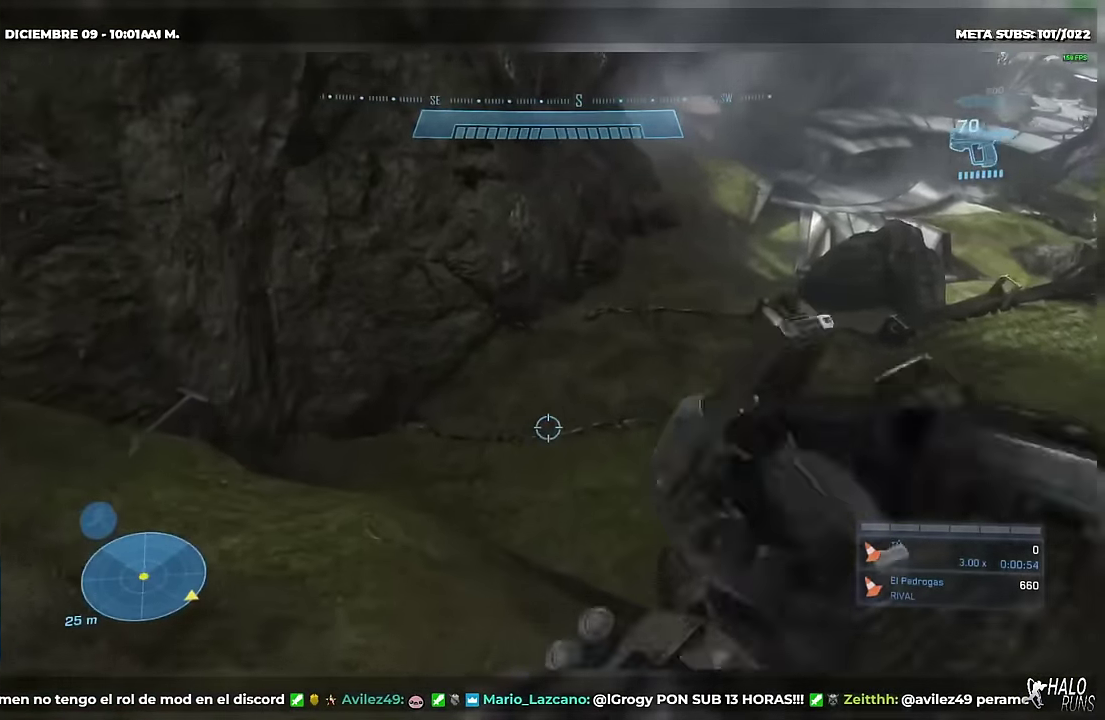
{"buttons": [], "left_stick": "up", "right_stick": "center", "events": [[117, "B", "up"], [234, "left_stick", "up-left"], [401, "left_stick", "up"]]}
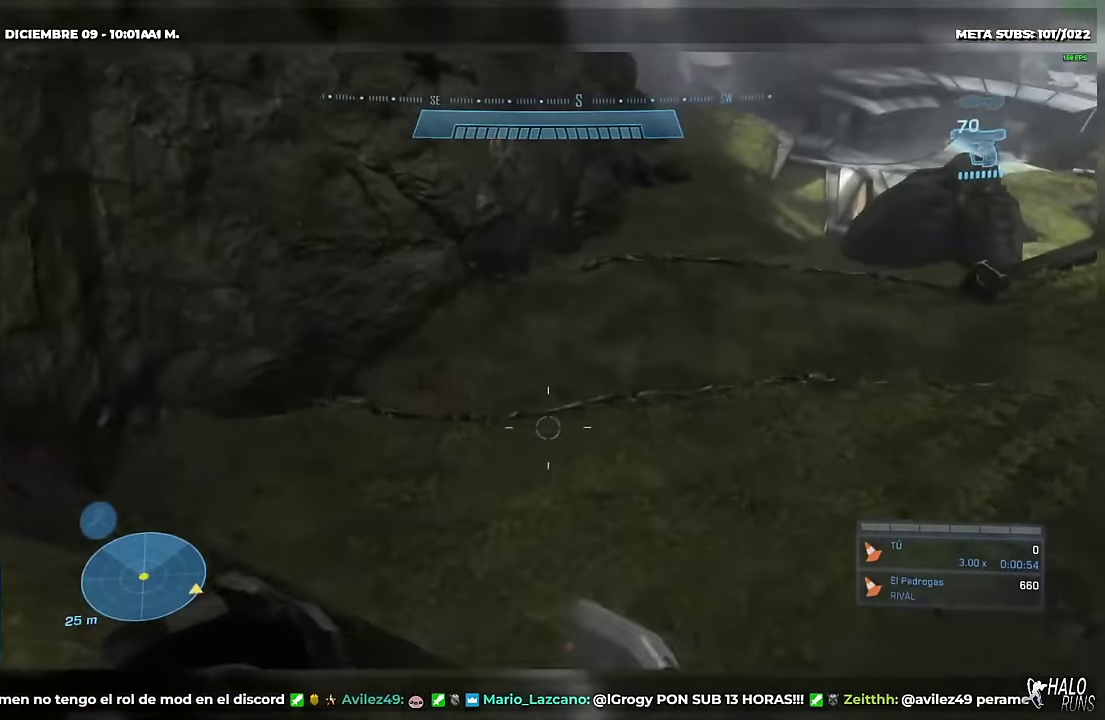
{"buttons": [], "left_stick": "up-right", "right_stick": "down-right", "events": [[33, "left_stick", "up-right"], [83, "right_stick", "down"], [100, "A", "down"], [217, "A", "up"], [367, "right_stick", "down-right"]]}
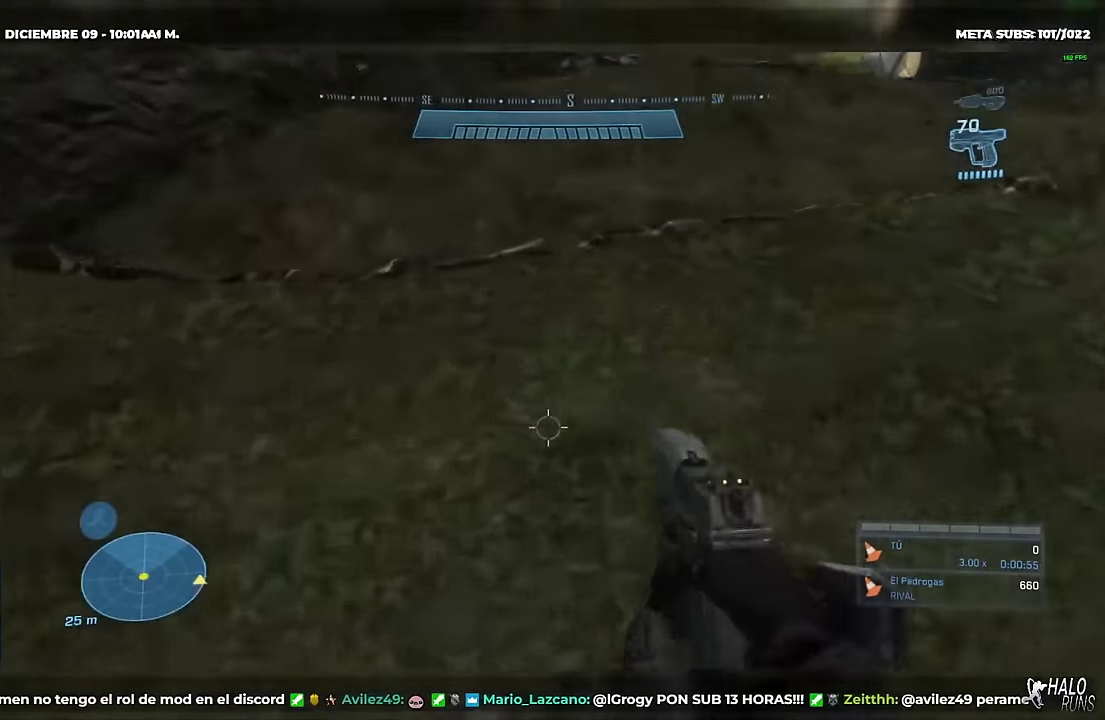
{"buttons": [], "left_stick": "up", "right_stick": "center", "events": [[50, "right_stick", "up-right"], [134, "right_stick", "up"], [284, "right_stick", "center"], [318, "left_stick", "up"]]}
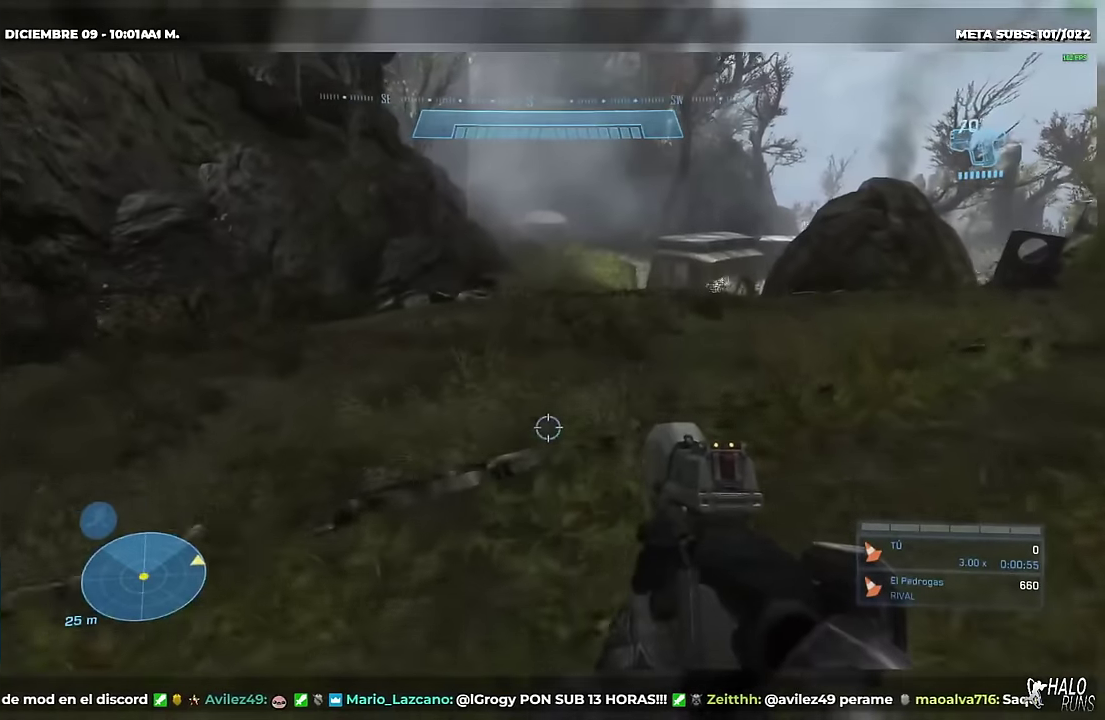
{"buttons": ["L1"], "left_stick": "up", "right_stick": "left", "events": [[284, "right_stick", "left"], [450, "L1", "down"]]}
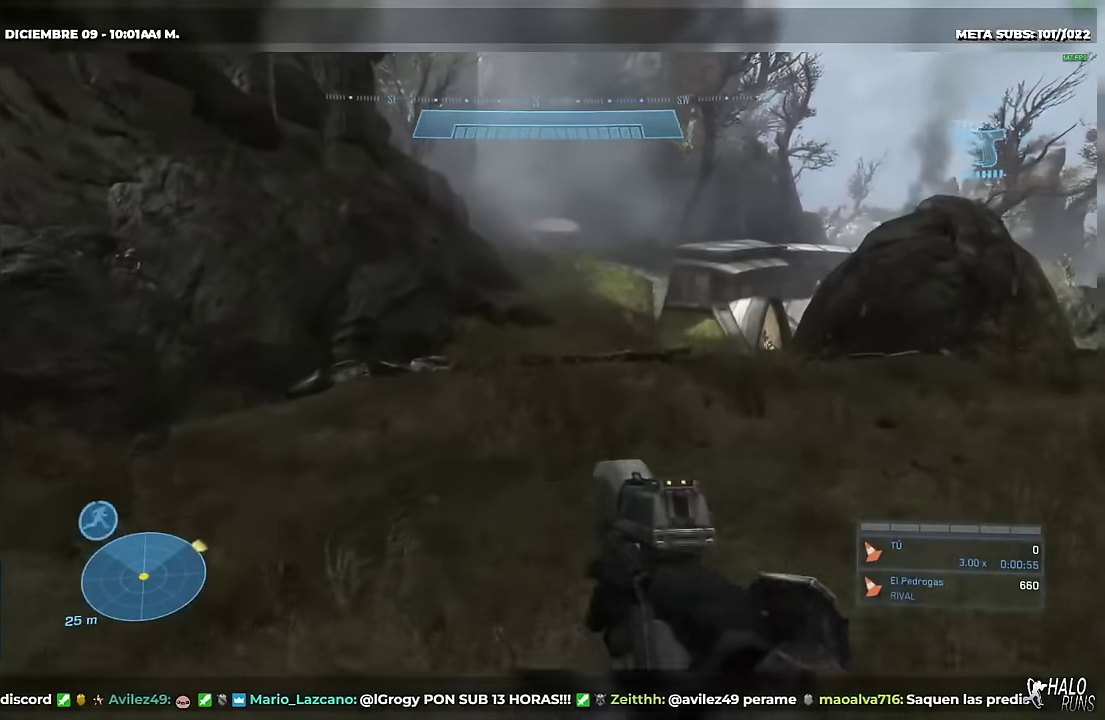
{"buttons": [], "left_stick": "up", "right_stick": "left", "events": [[100, "L1", "up"]]}
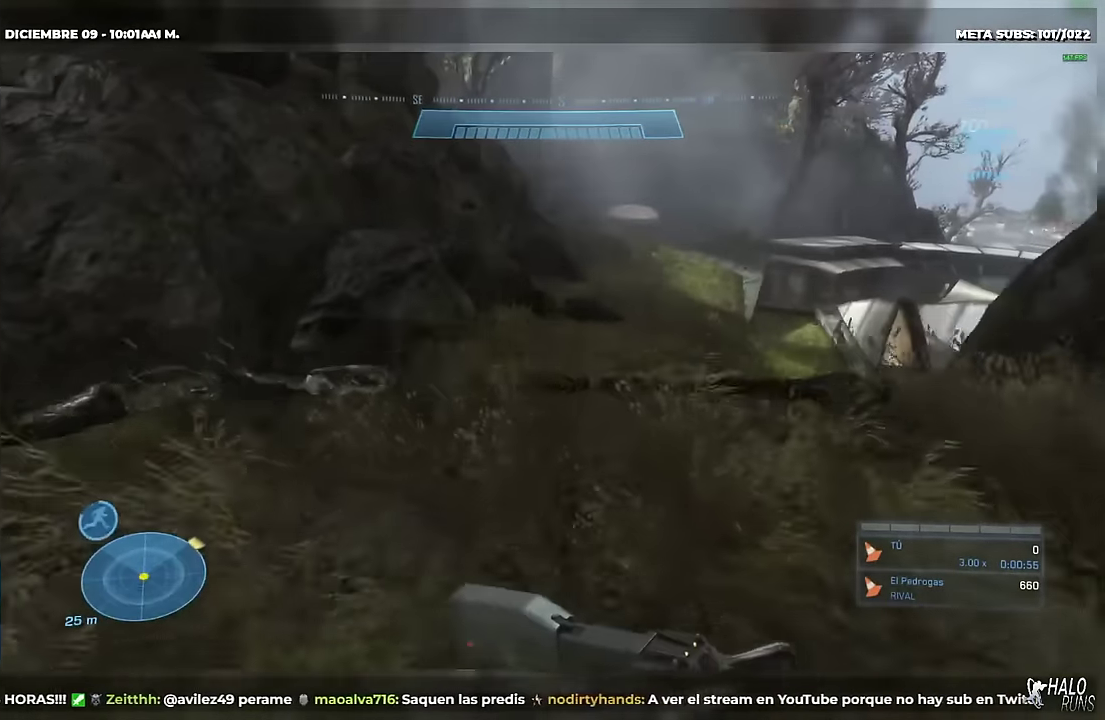
{"buttons": [], "left_stick": "up", "right_stick": "up-left", "events": [[250, "right_stick", "up-left"]]}
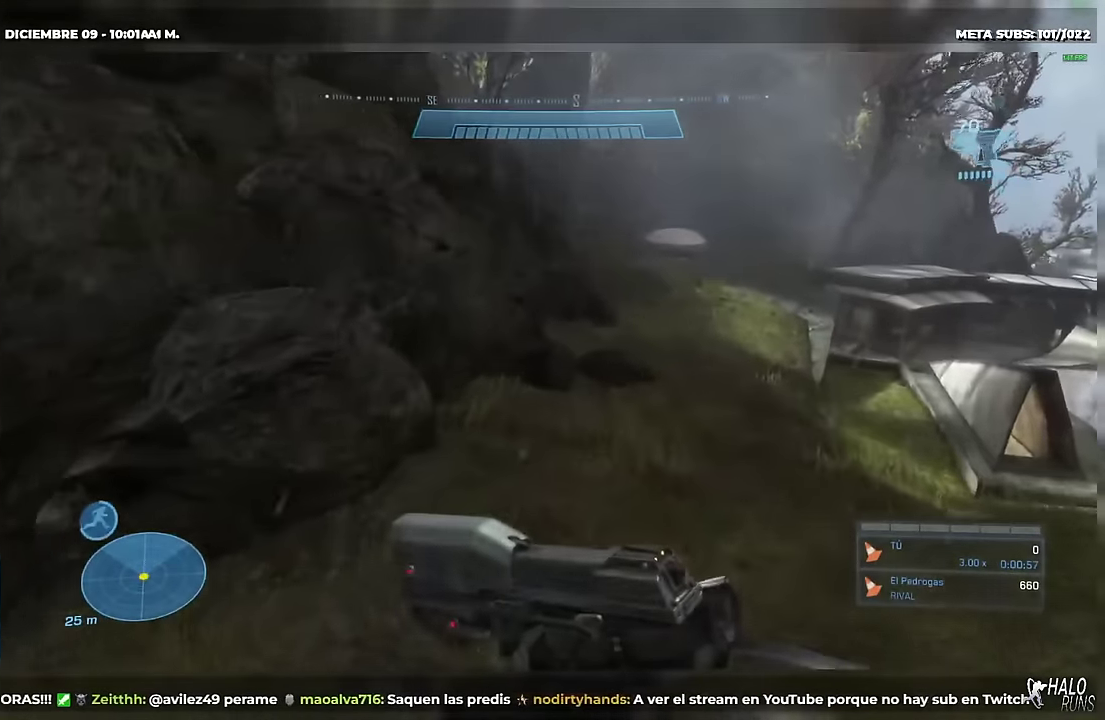
{"buttons": [], "left_stick": "up", "right_stick": "up-left", "events": []}
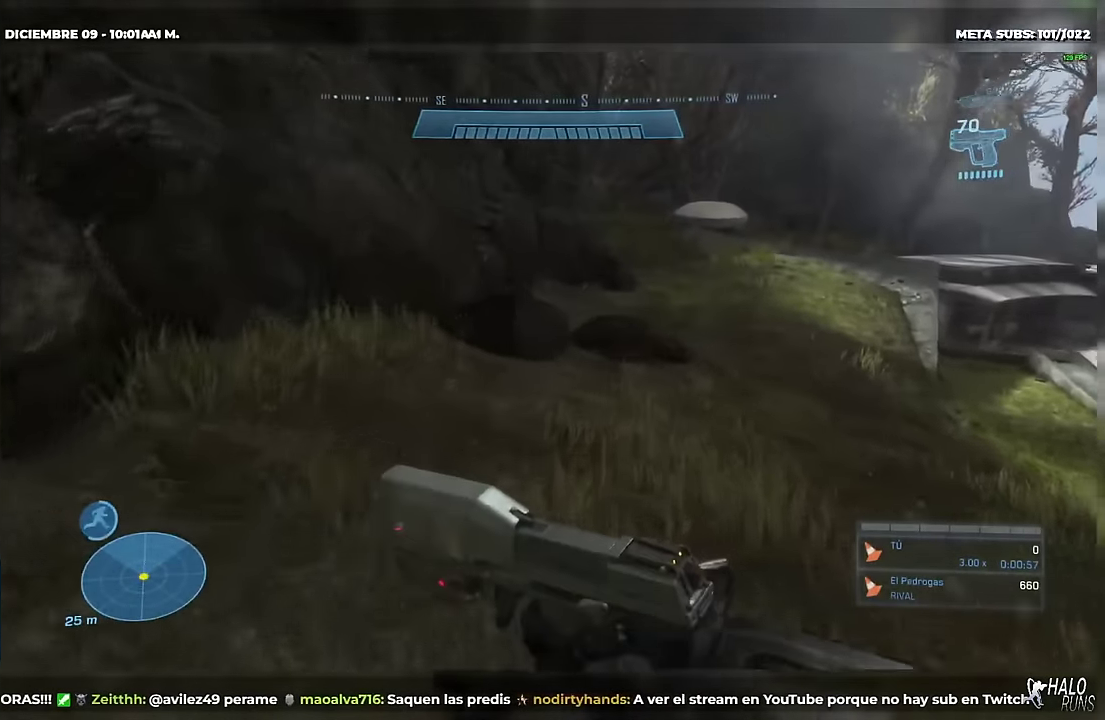
{"buttons": [], "left_stick": "up", "right_stick": "center", "events": [[67, "right_stick", "center"]]}
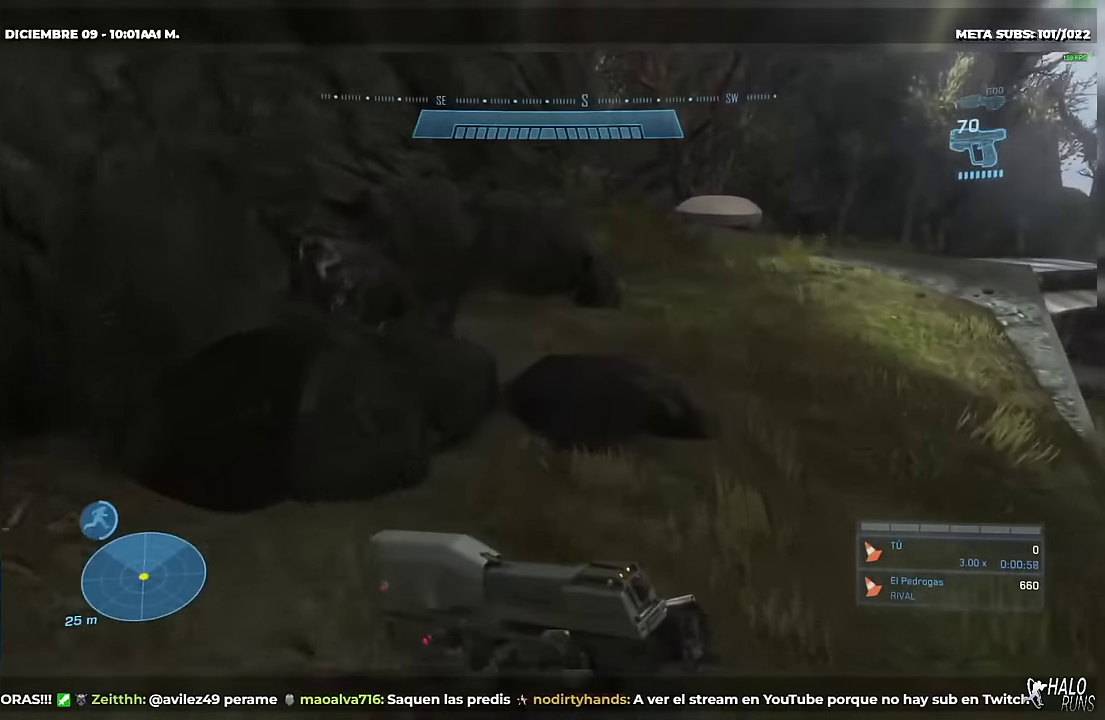
{"buttons": [], "left_stick": "up", "right_stick": "center", "events": [[250, "A", "down"], [333, "A", "up"]]}
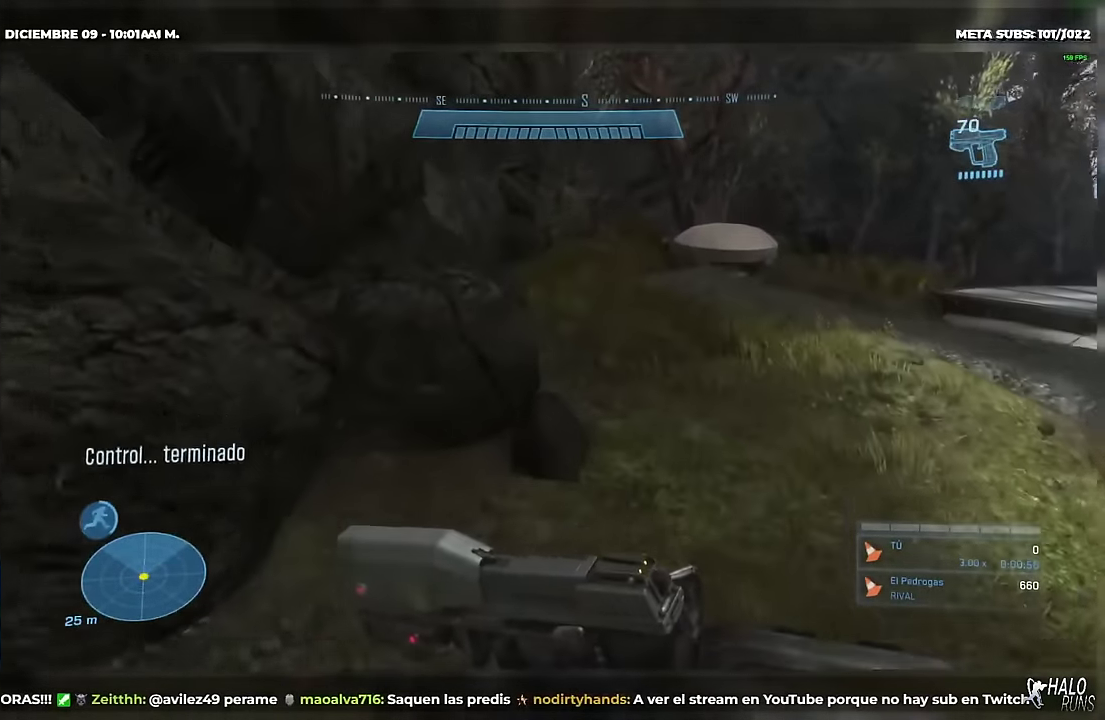
{"buttons": [], "left_stick": "up", "right_stick": "center", "events": []}
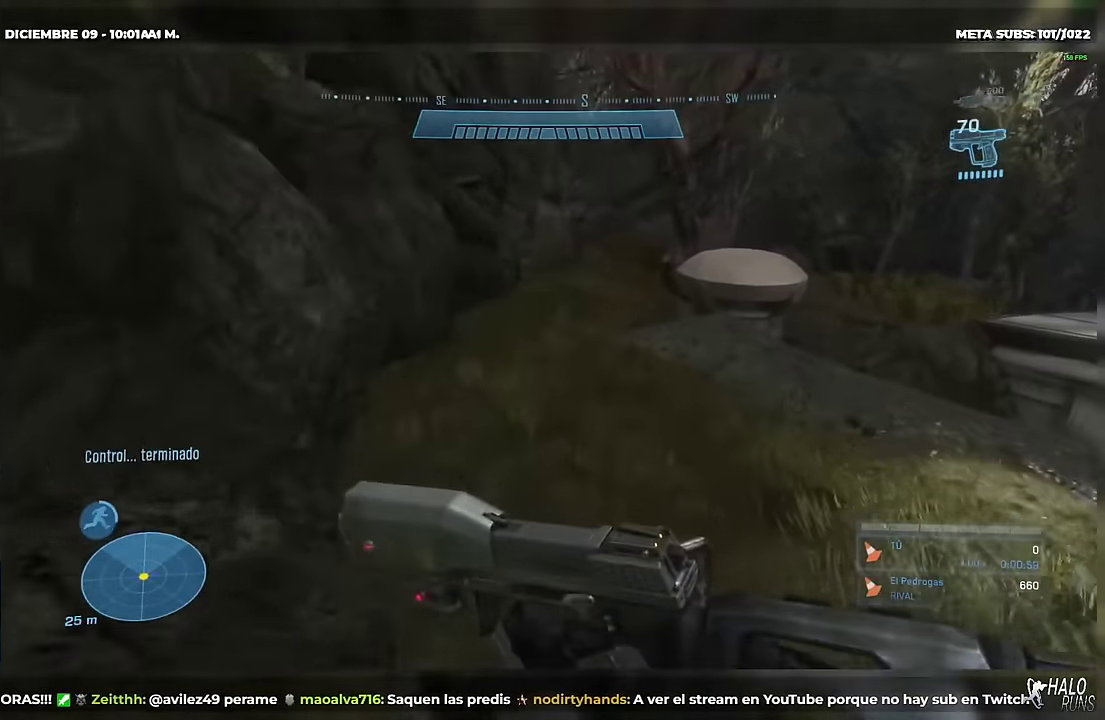
{"buttons": ["A"], "left_stick": "up", "right_stick": "center", "events": [[417, "A", "down"]]}
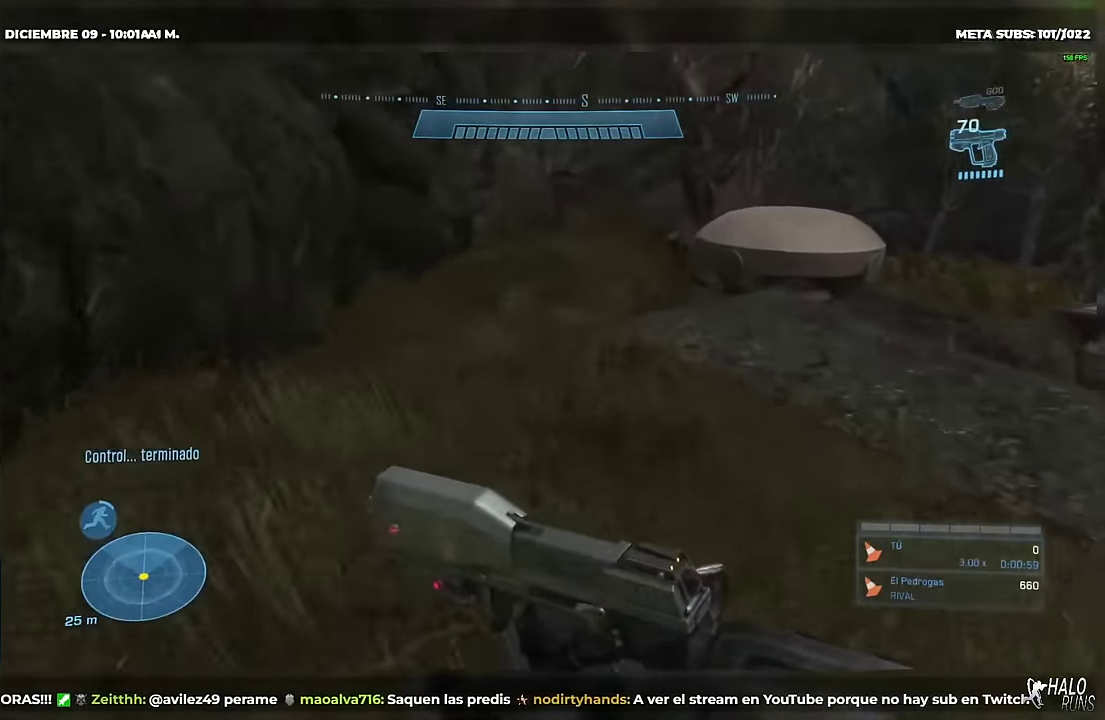
{"buttons": [], "left_stick": "up", "right_stick": "center", "events": [[17, "A", "up"], [17, "B", "down"], [200, "B", "up"]]}
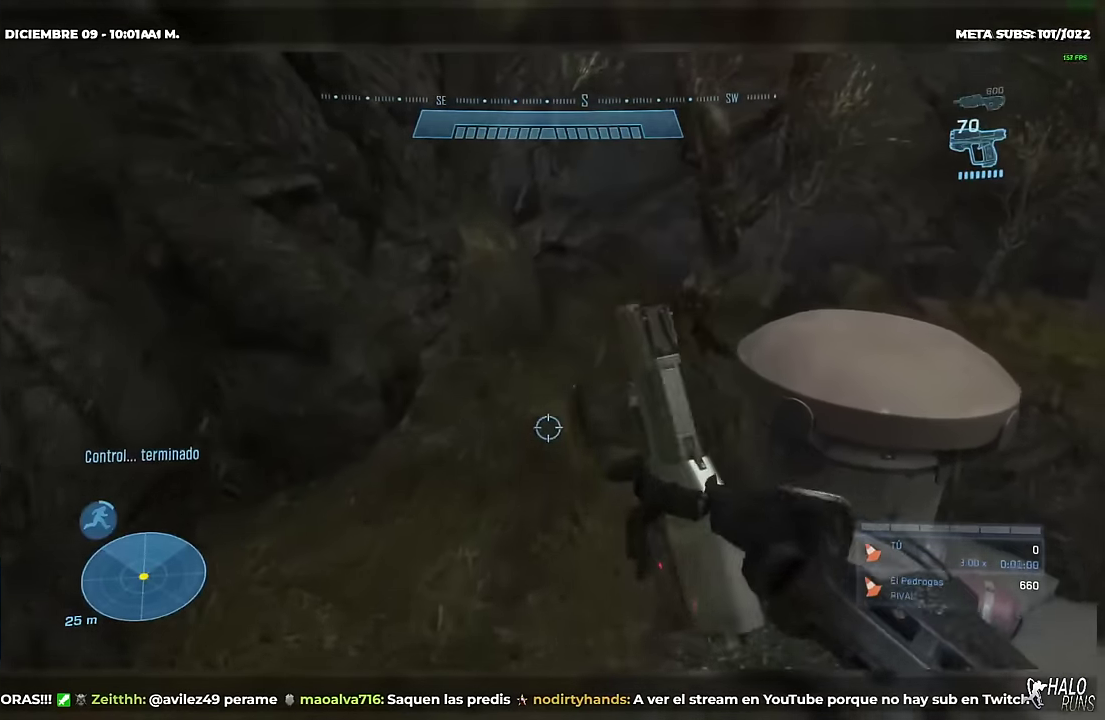
{"buttons": [], "left_stick": "up", "right_stick": "up", "events": [[450, "right_stick", "up"]]}
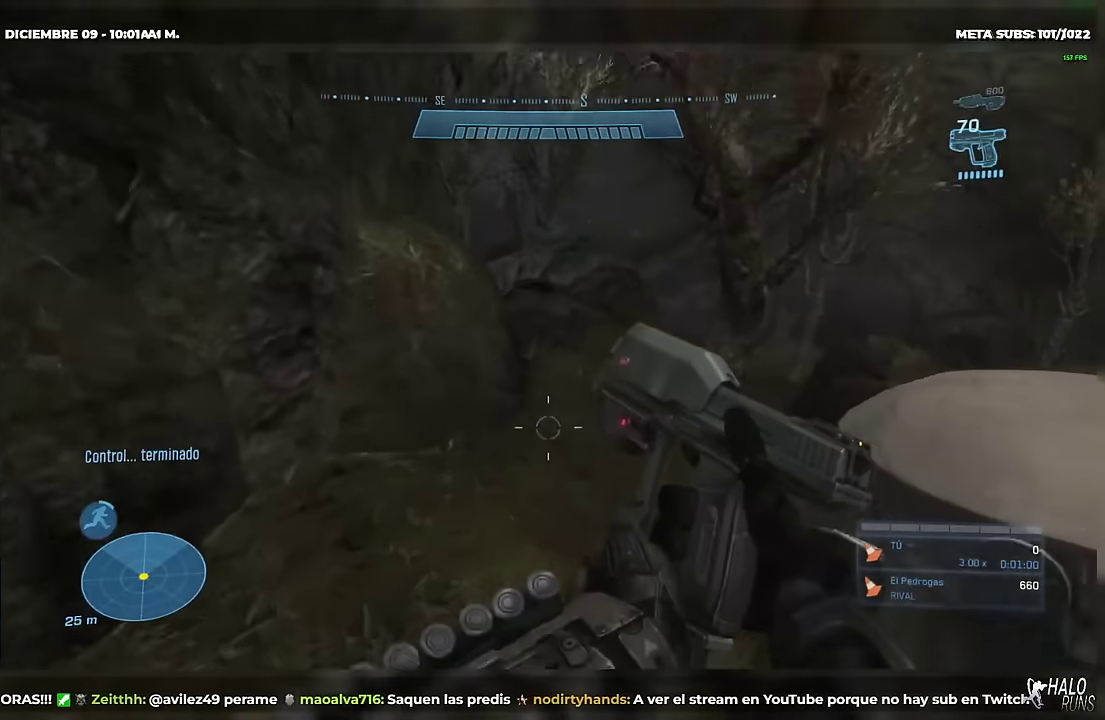
{"buttons": [], "left_stick": "up", "right_stick": "center", "events": [[116, "right_stick", "center"]]}
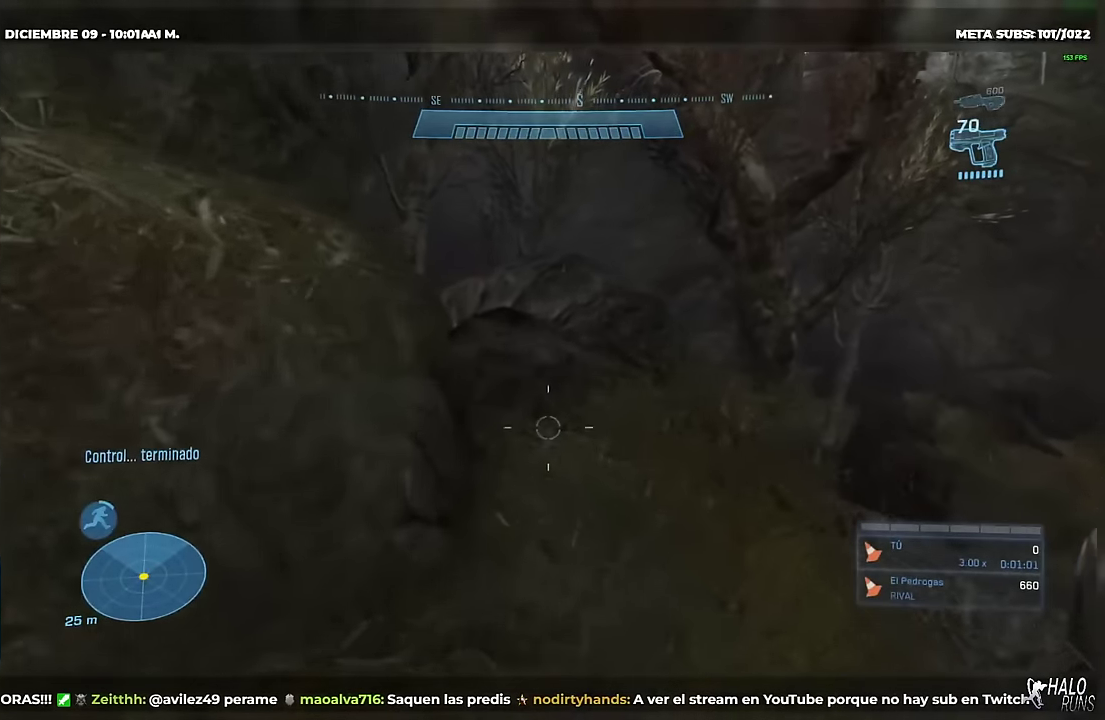
{"buttons": ["A"], "left_stick": "up", "right_stick": "center", "events": [[150, "A", "down"], [150, "right_stick", "down"], [267, "A", "up"], [267, "right_stick", "center"], [484, "A", "down"]]}